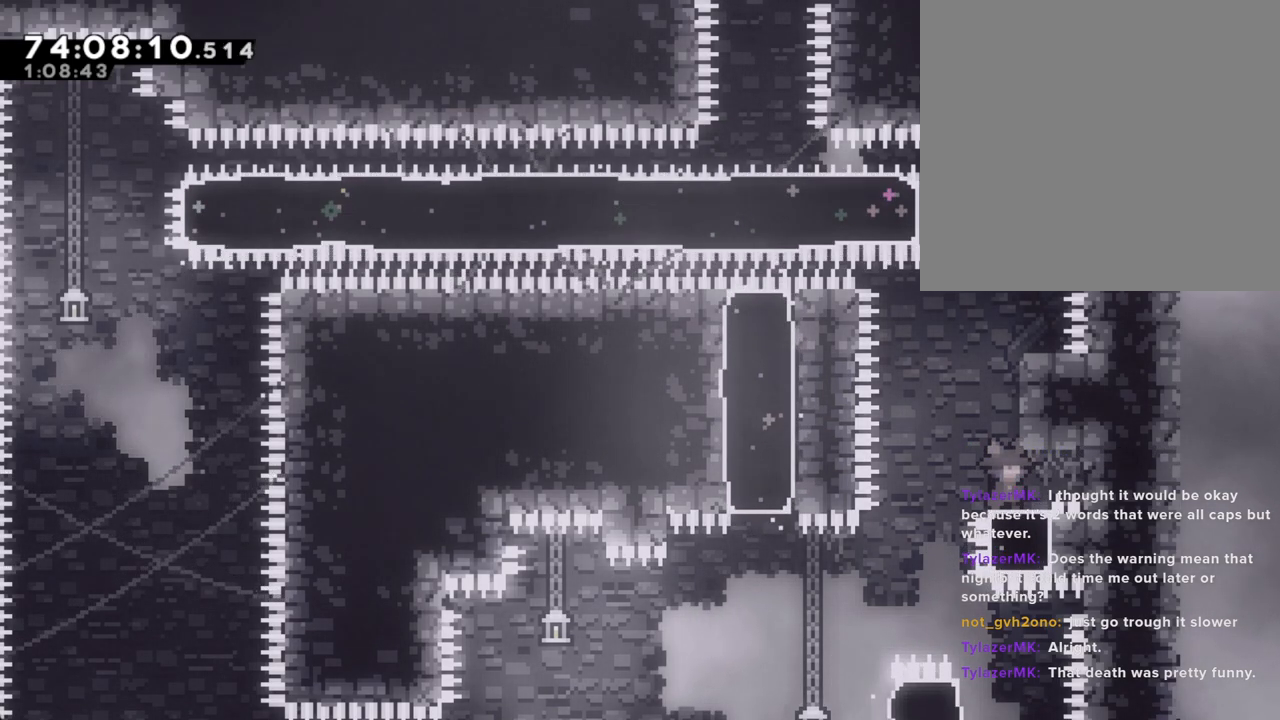
Gameplay with a controller (Nintendo layout); each line is a JSON object with the inputs held at the frame after it. "events" lists button and stick changes between this image and that frame as [ms after this image, input, new state], when the widget could be followed in between. Not read: HOME L1 L3 R1 R3.
{"buttons": [], "left_stick": "center", "right_stick": "center", "events": [[201, "left_stick", "right"], [285, "left_stick", "center"]]}
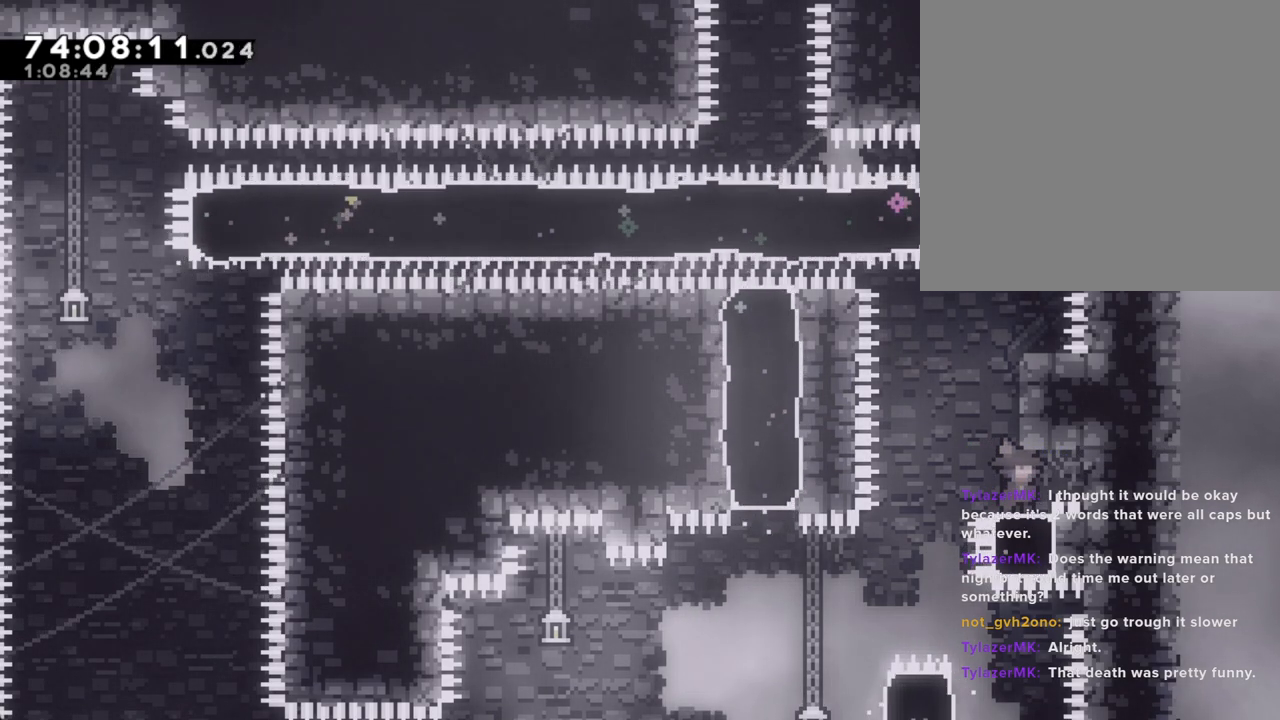
{"buttons": [], "left_stick": "center", "right_stick": "center", "events": []}
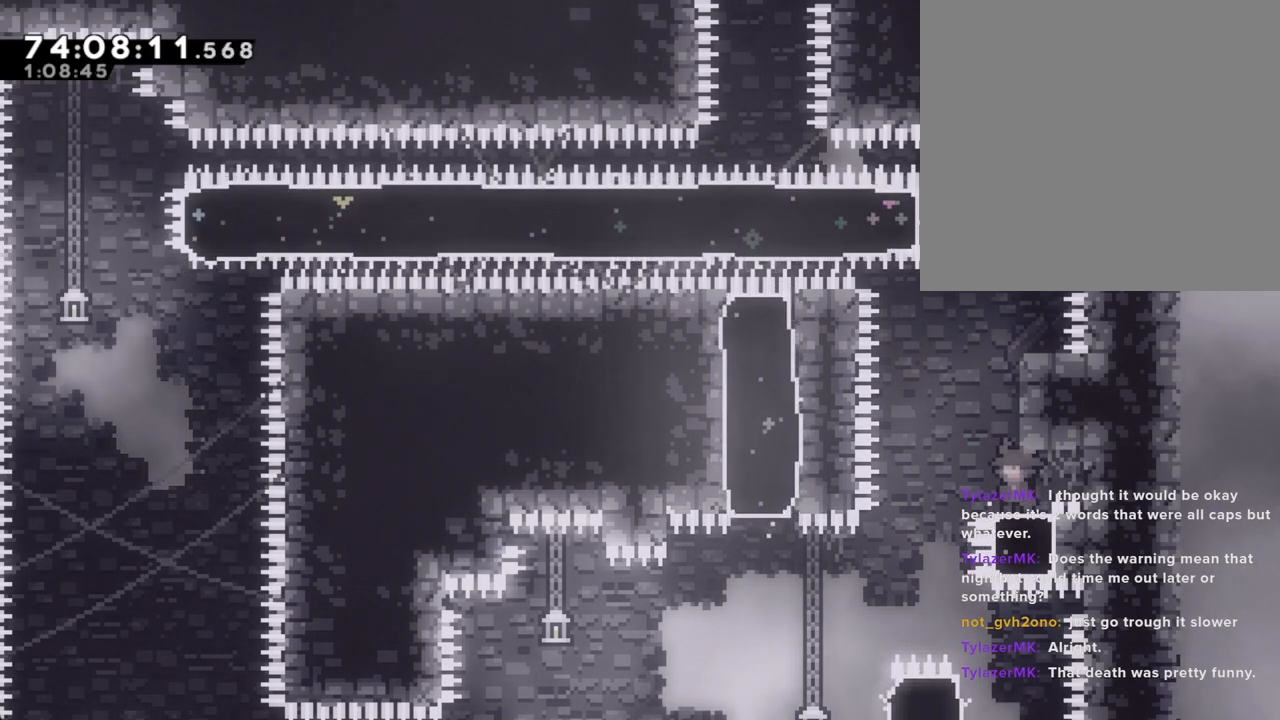
{"buttons": [], "left_stick": "center", "right_stick": "center", "events": []}
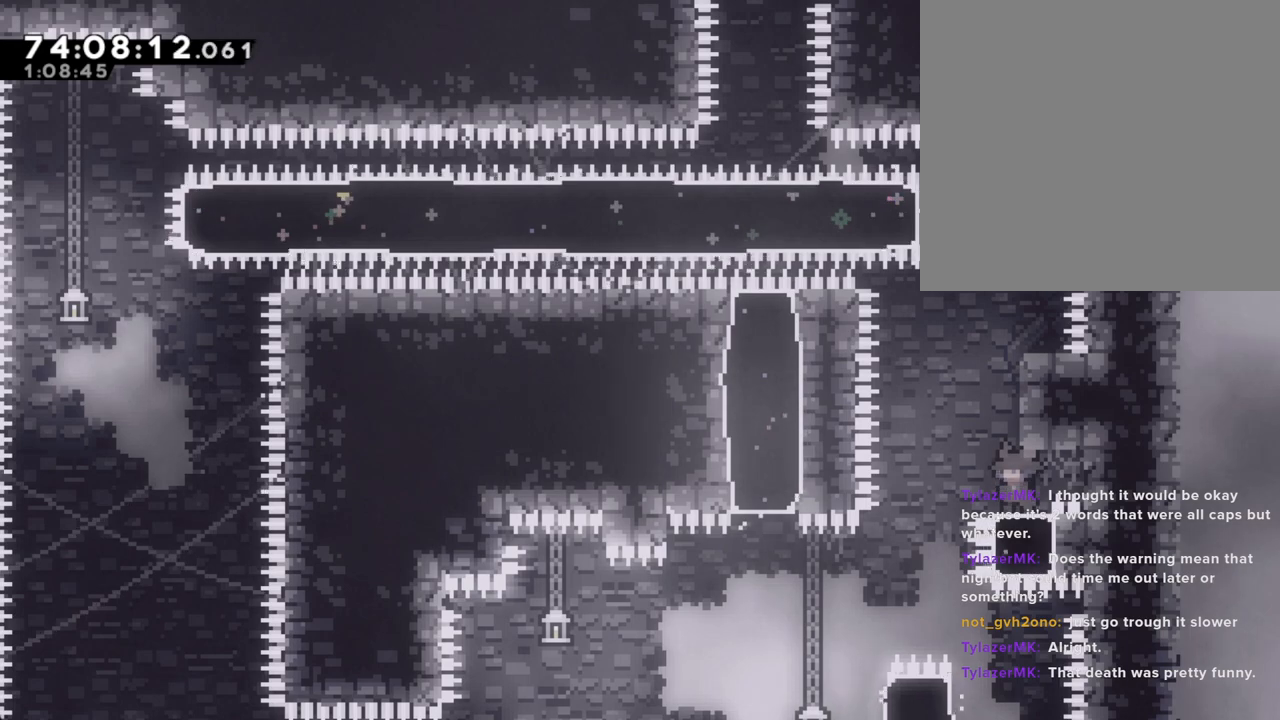
{"buttons": [], "left_stick": "center", "right_stick": "center", "events": []}
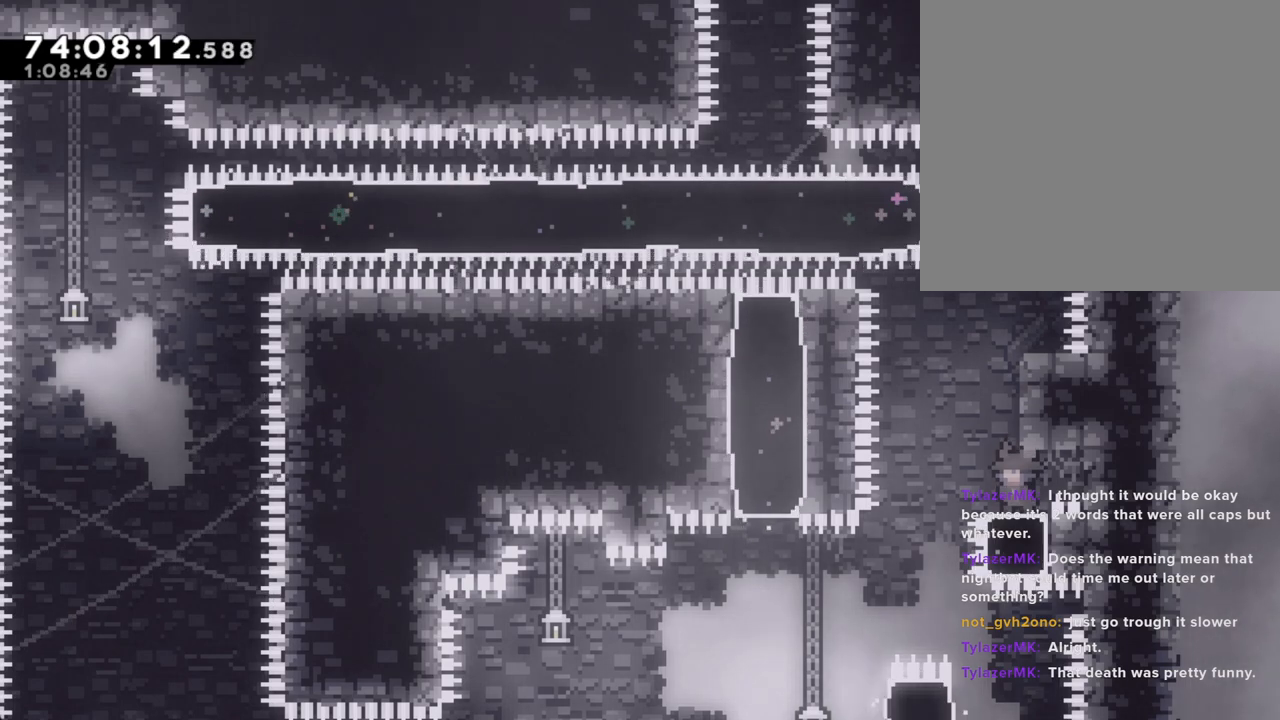
{"buttons": [], "left_stick": "center", "right_stick": "center", "events": []}
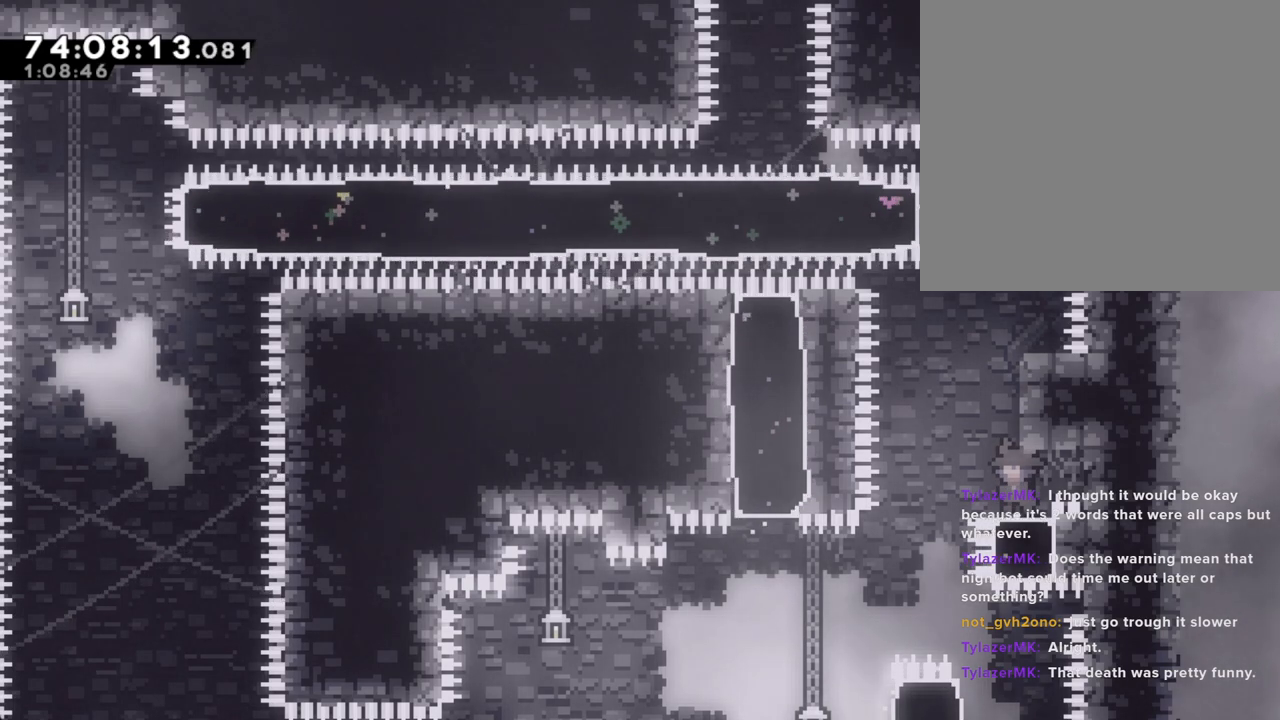
{"buttons": [], "left_stick": "center", "right_stick": "center", "events": []}
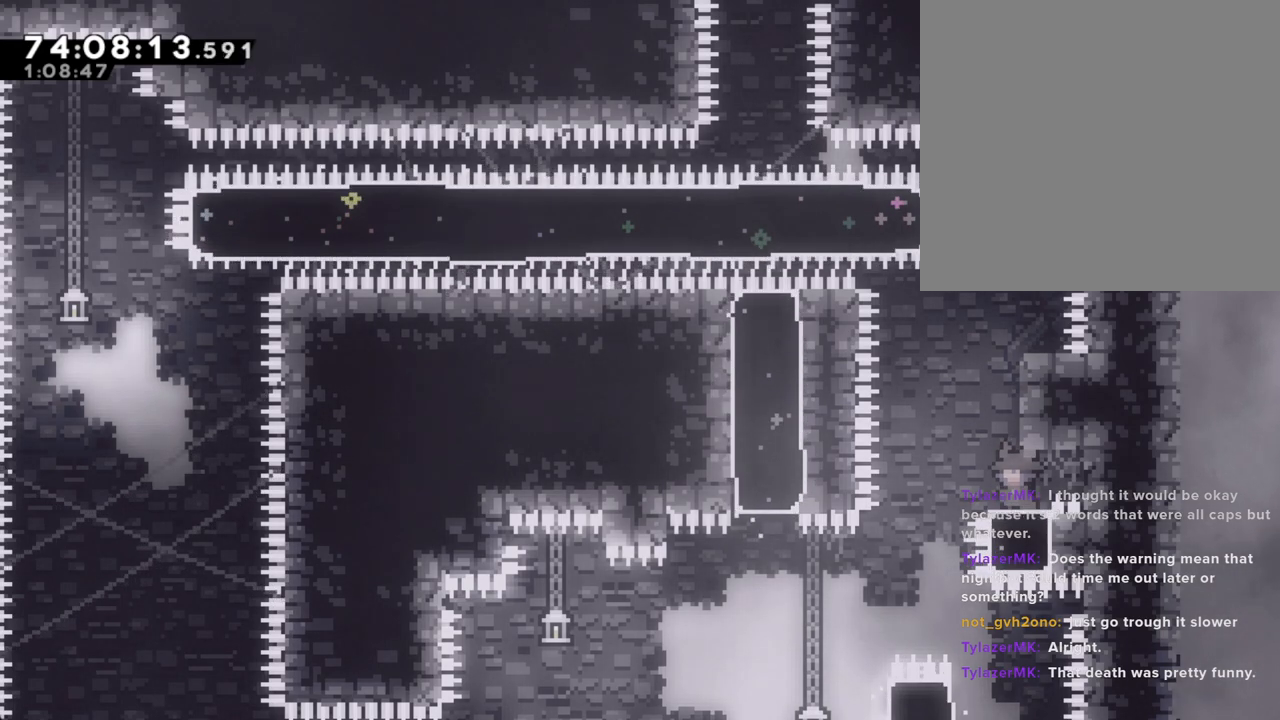
{"buttons": [], "left_stick": "down", "right_stick": "center", "events": [[33, "left_stick", "down"]]}
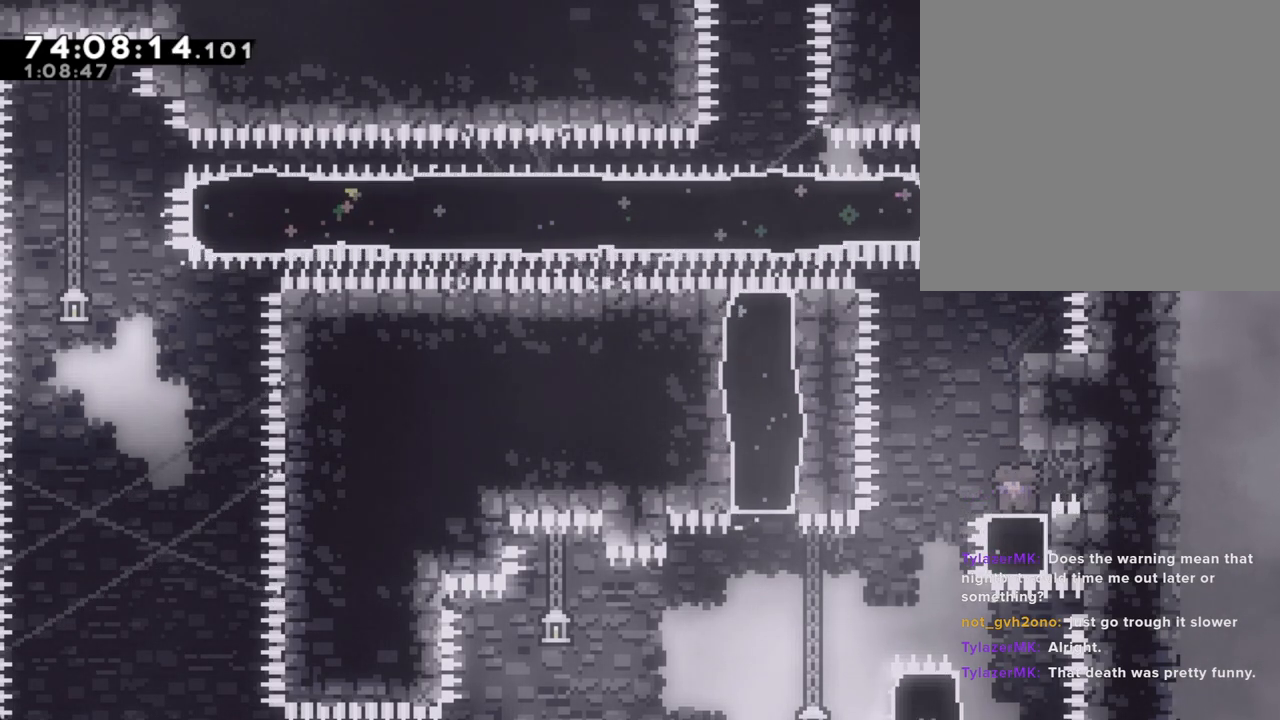
{"buttons": [], "left_stick": "down", "right_stick": "center", "events": [[17, "left_stick", "center"], [201, "left_stick", "down"], [386, "left_stick", "center"], [469, "left_stick", "down"]]}
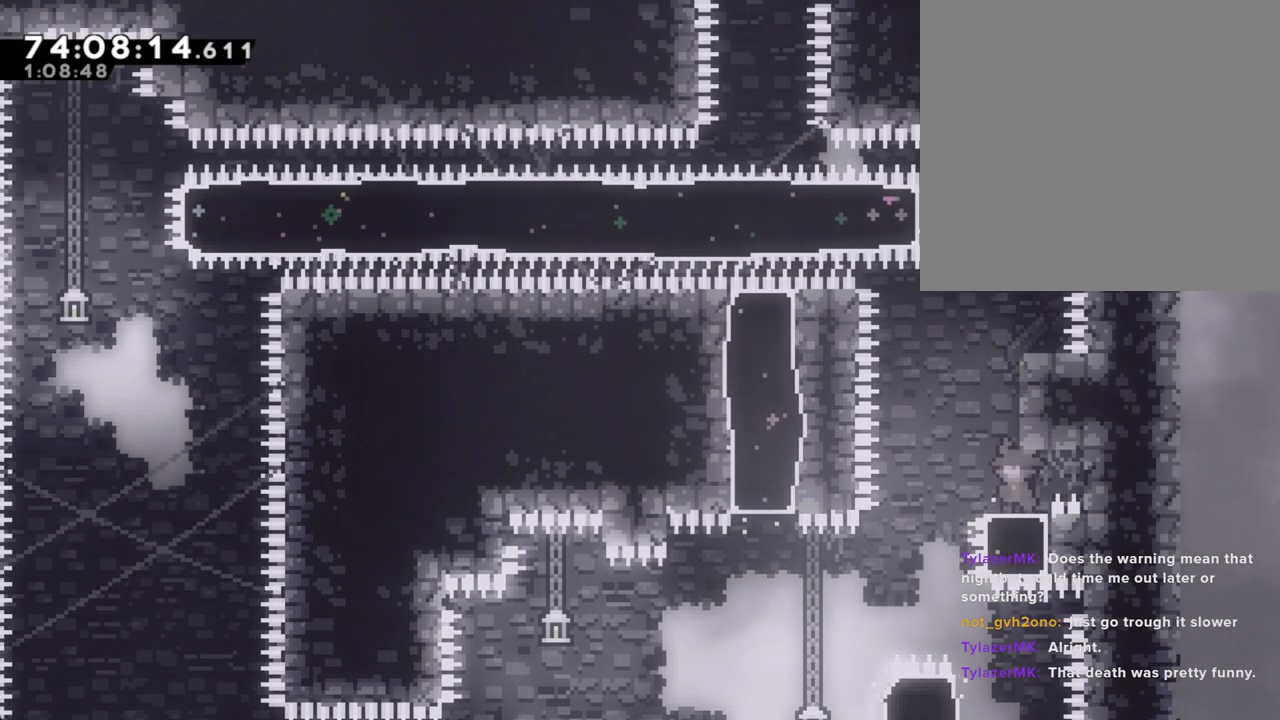
{"buttons": [], "left_stick": "down", "right_stick": "center", "events": [[168, "left_stick", "center"], [302, "left_stick", "down"]]}
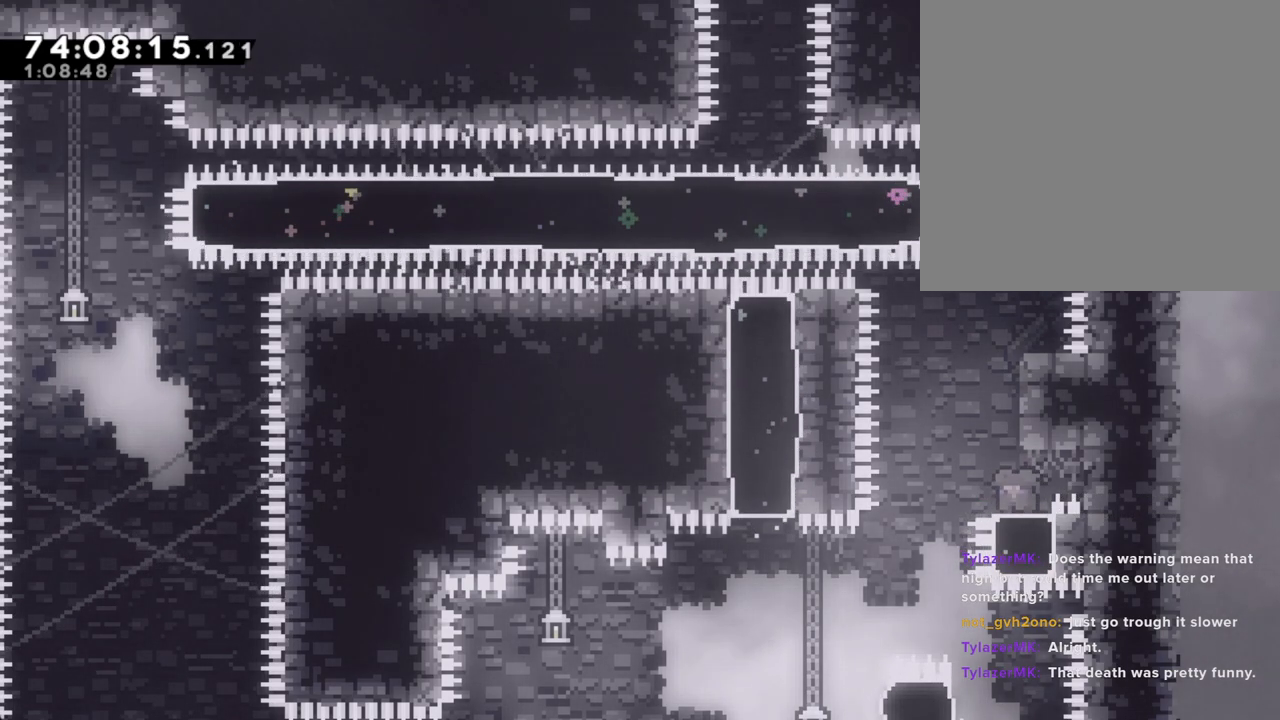
{"buttons": [], "left_stick": "down", "right_stick": "center", "events": [[100, "left_stick", "center"], [351, "left_stick", "down"]]}
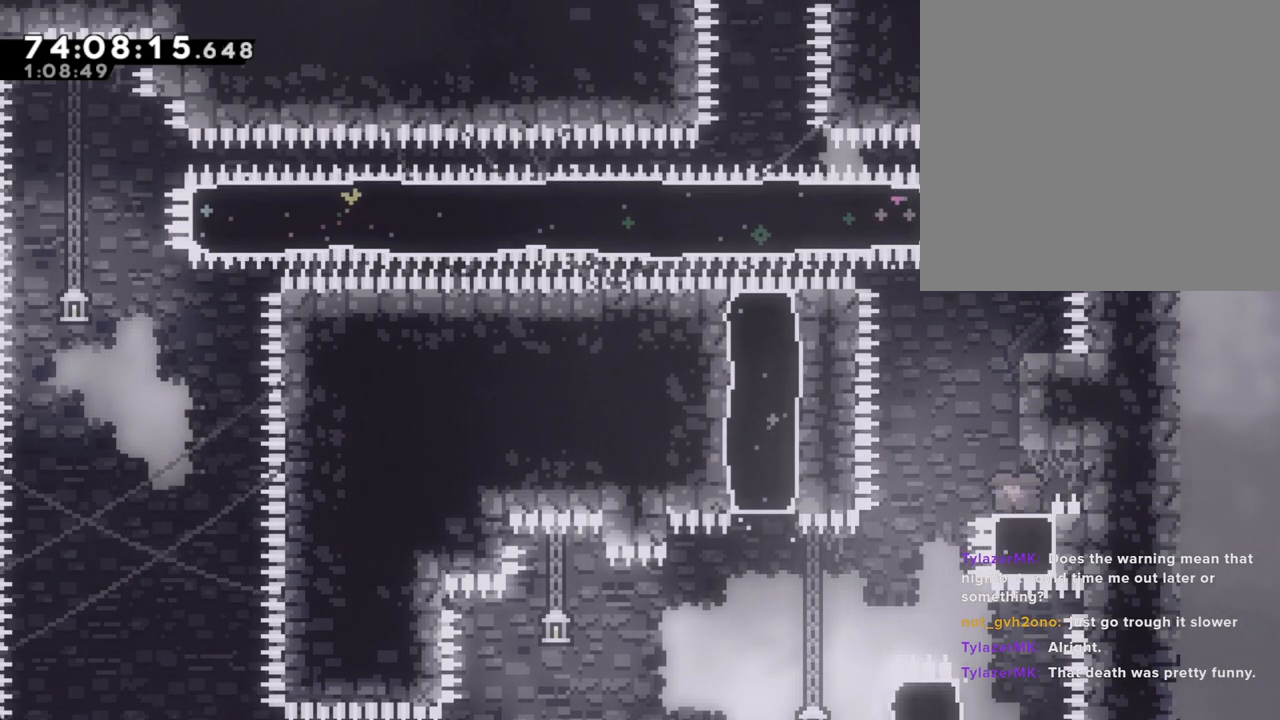
{"buttons": [], "left_stick": "down", "right_stick": "center", "events": [[134, "left_stick", "center"], [235, "left_stick", "down"]]}
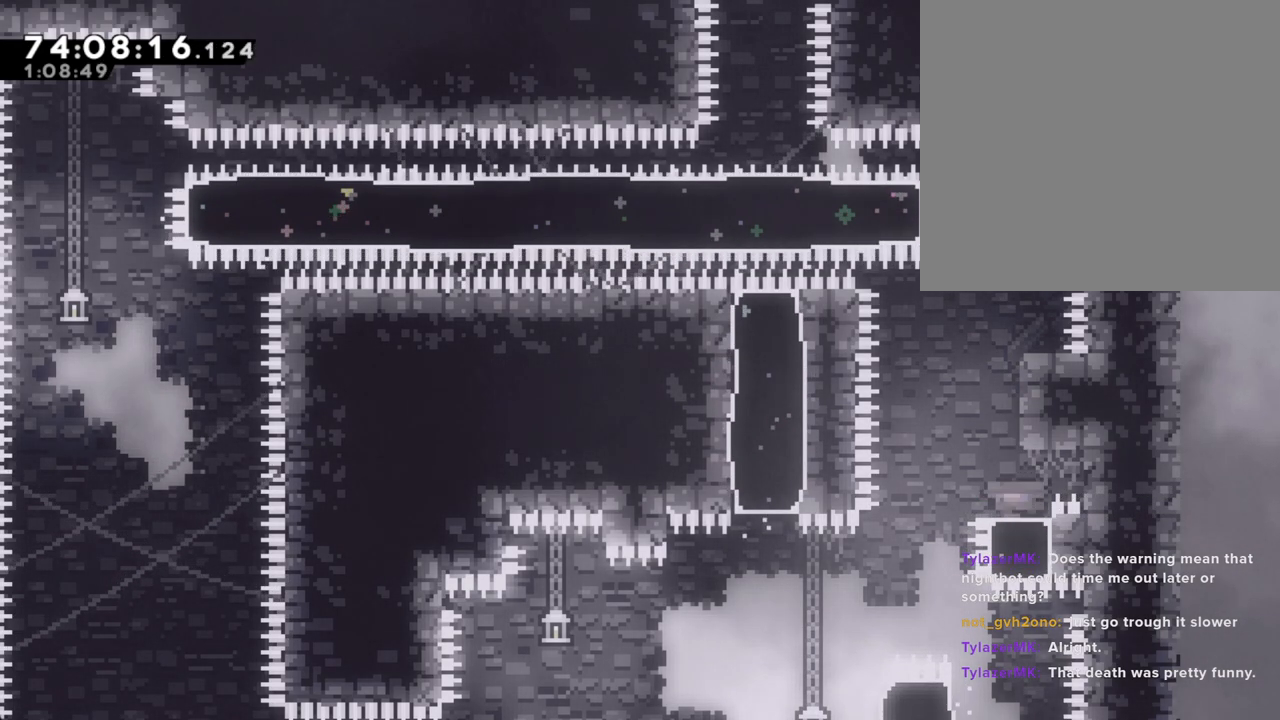
{"buttons": [], "left_stick": "down", "right_stick": "center", "events": [[151, "left_stick", "center"], [251, "left_stick", "down"]]}
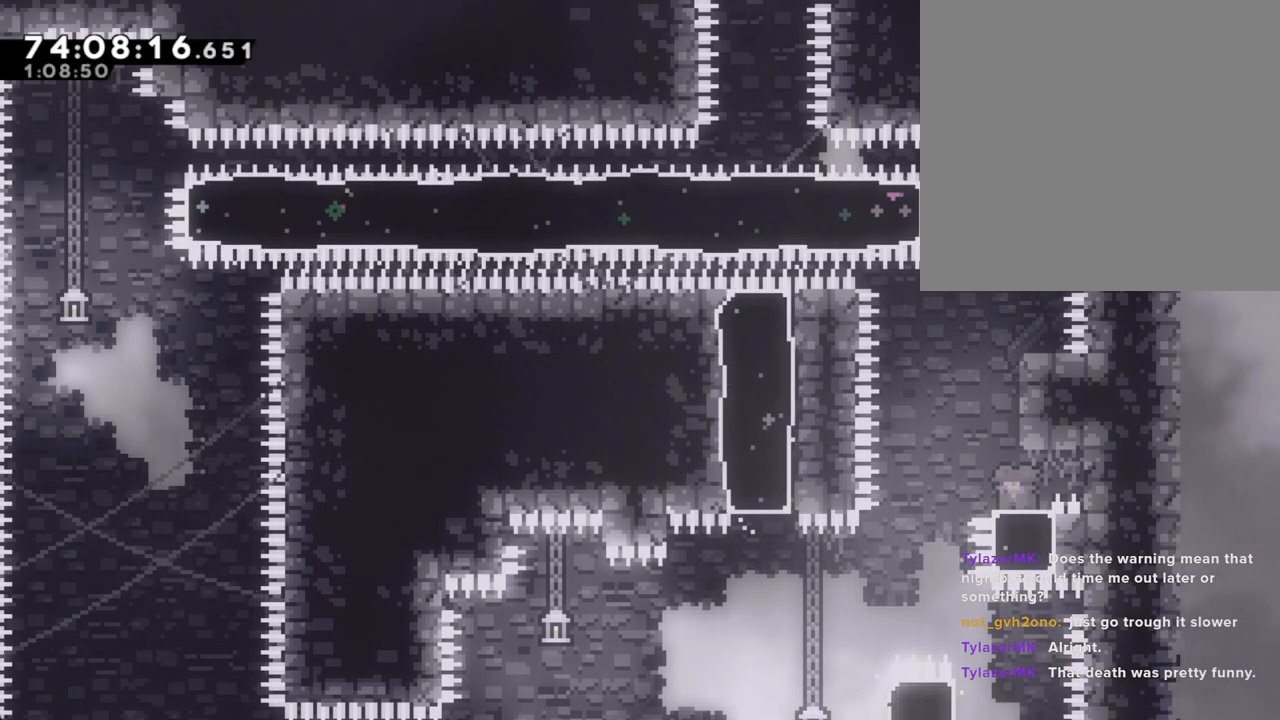
{"buttons": [], "left_stick": "down", "right_stick": "center", "events": [[117, "left_stick", "center"], [285, "left_stick", "down"]]}
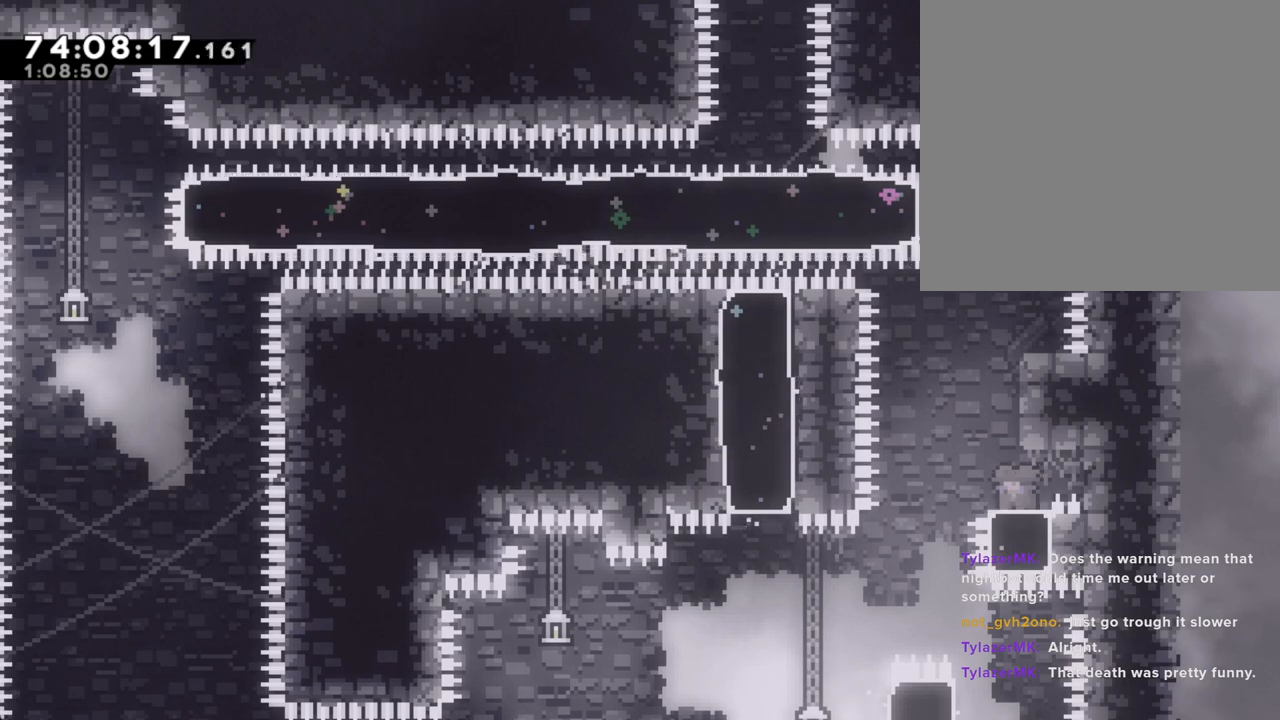
{"buttons": [], "left_stick": "down", "right_stick": "center", "events": [[34, "left_stick", "center"], [151, "left_stick", "down"], [285, "left_stick", "center"], [369, "left_stick", "down"]]}
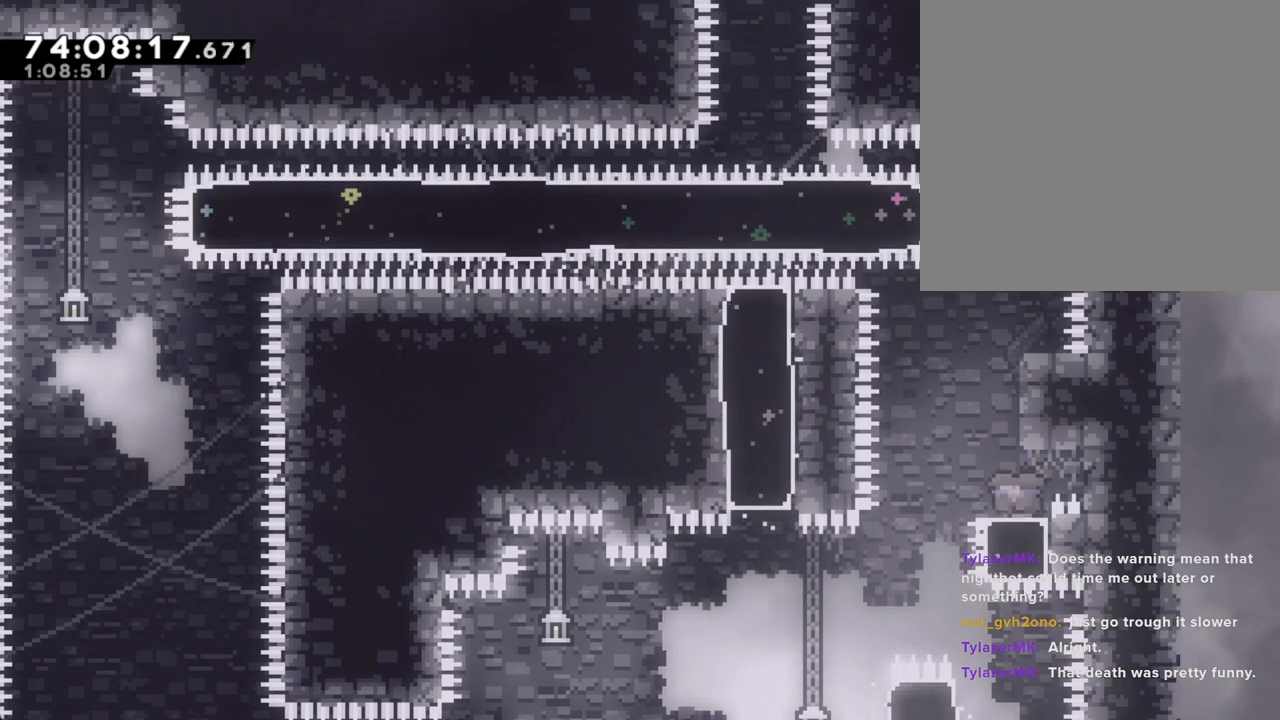
{"buttons": [], "left_stick": "down", "right_stick": "center", "events": [[33, "left_stick", "center"], [218, "left_stick", "down"]]}
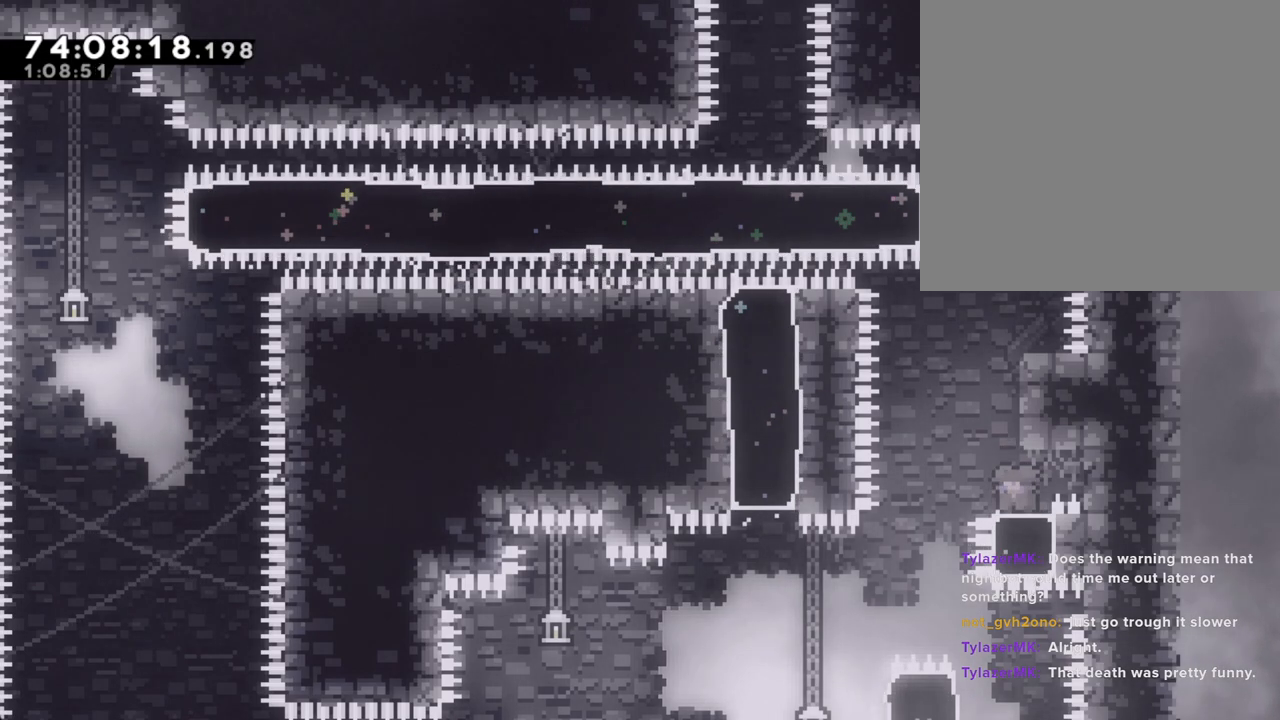
{"buttons": [], "left_stick": "down", "right_stick": "center", "events": [[67, "left_stick", "center"], [318, "left_stick", "down"]]}
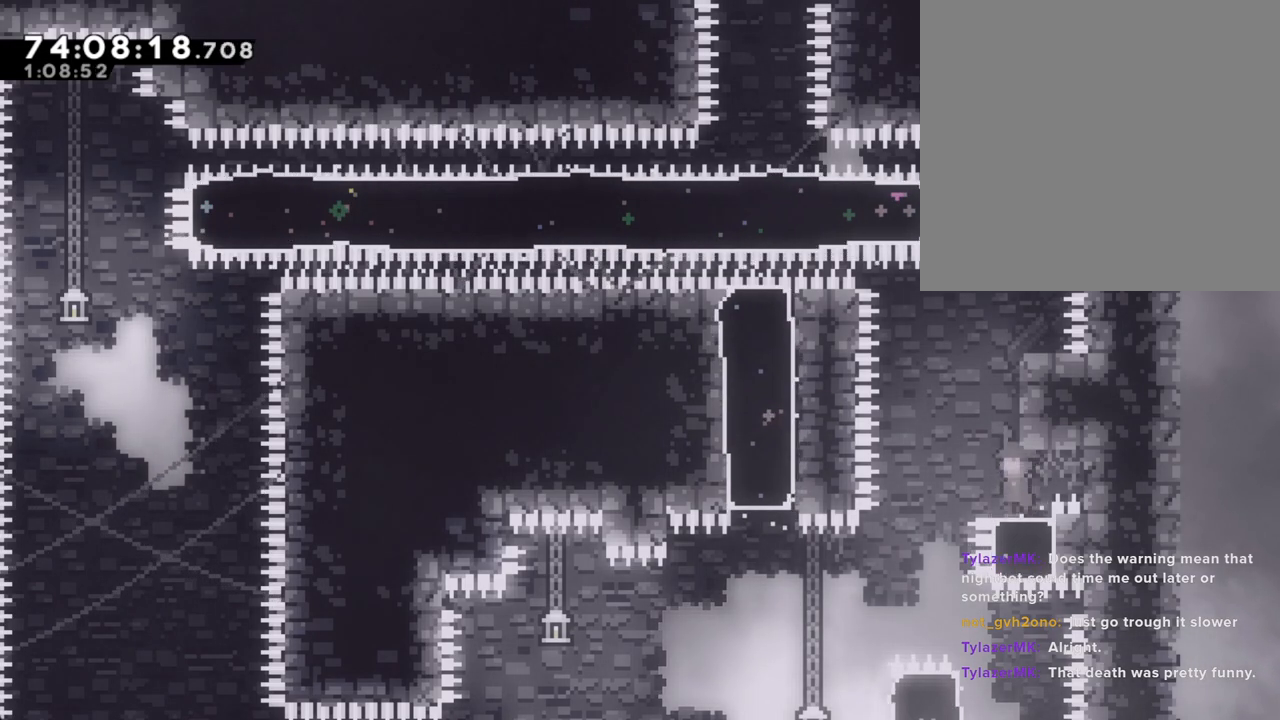
{"buttons": [], "left_stick": "down", "right_stick": "center", "events": [[17, "left_stick", "center"], [168, "left_stick", "down"], [369, "left_stick", "center"], [486, "left_stick", "down"]]}
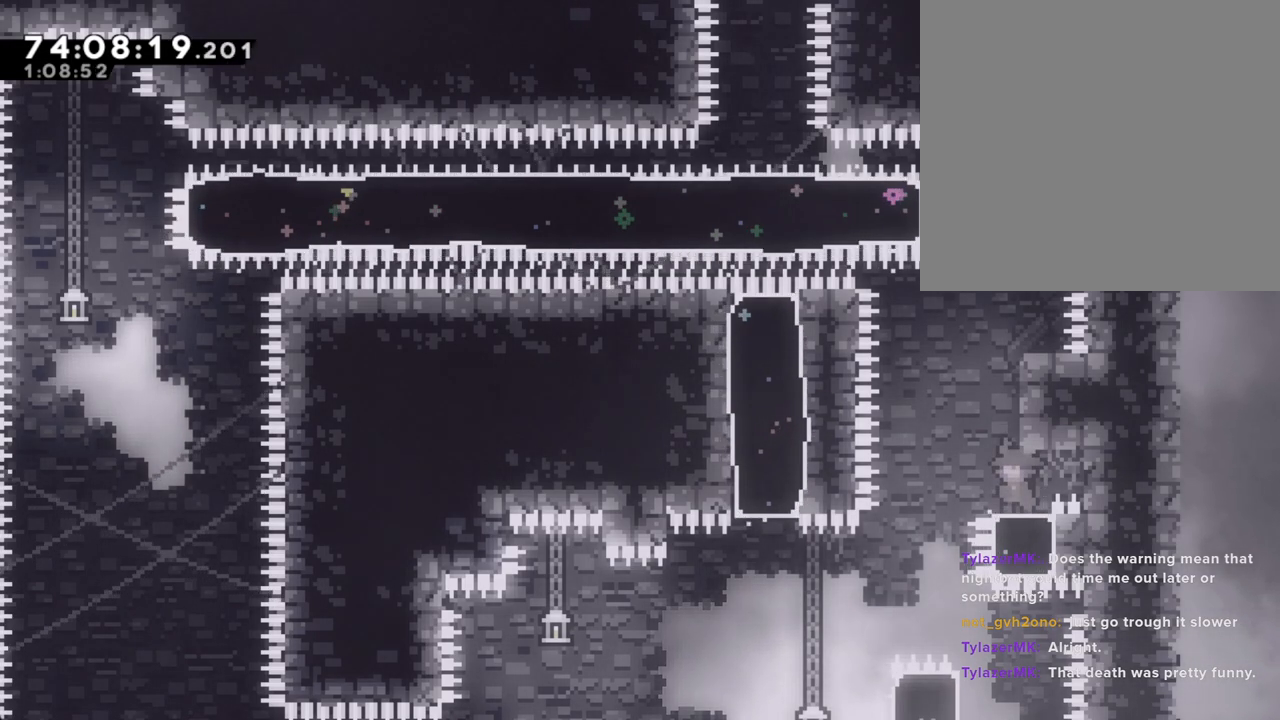
{"buttons": [], "left_stick": "down", "right_stick": "center", "events": [[218, "left_stick", "center"], [368, "left_stick", "down"]]}
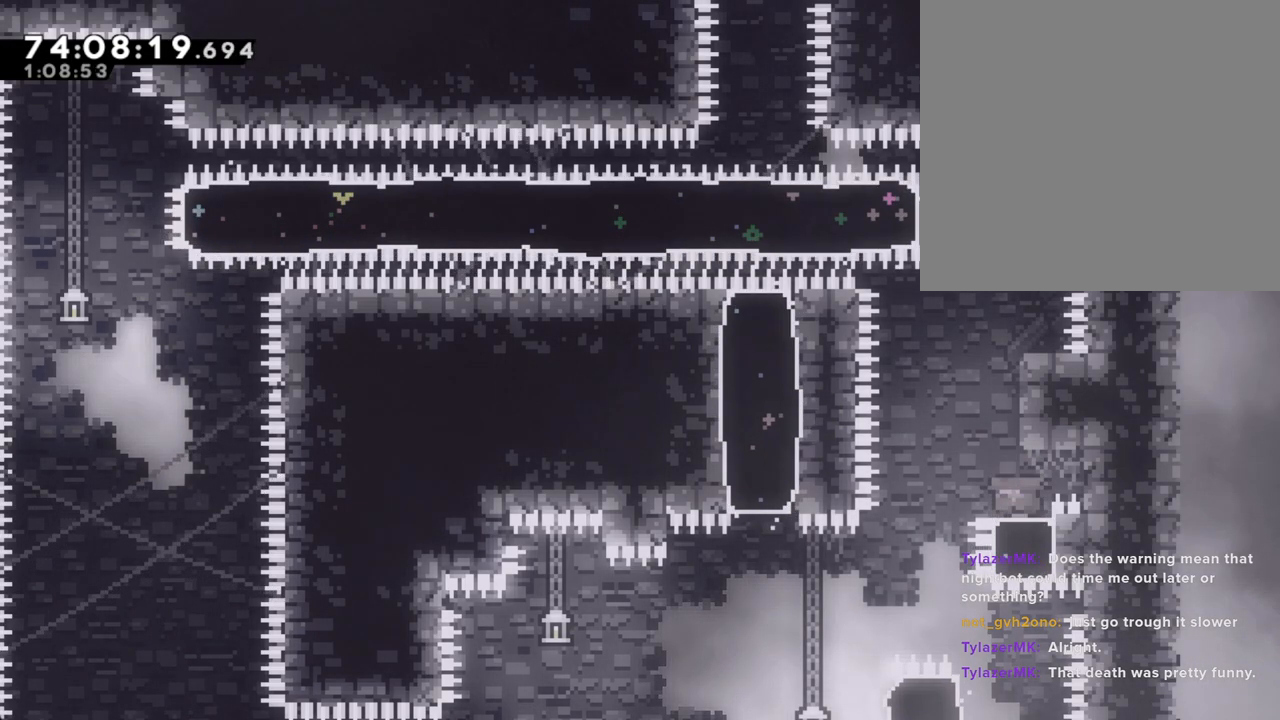
{"buttons": [], "left_stick": "center", "right_stick": "center", "events": [[100, "left_stick", "center"], [150, "left_stick", "down-left"], [201, "left_stick", "down"], [352, "left_stick", "center"]]}
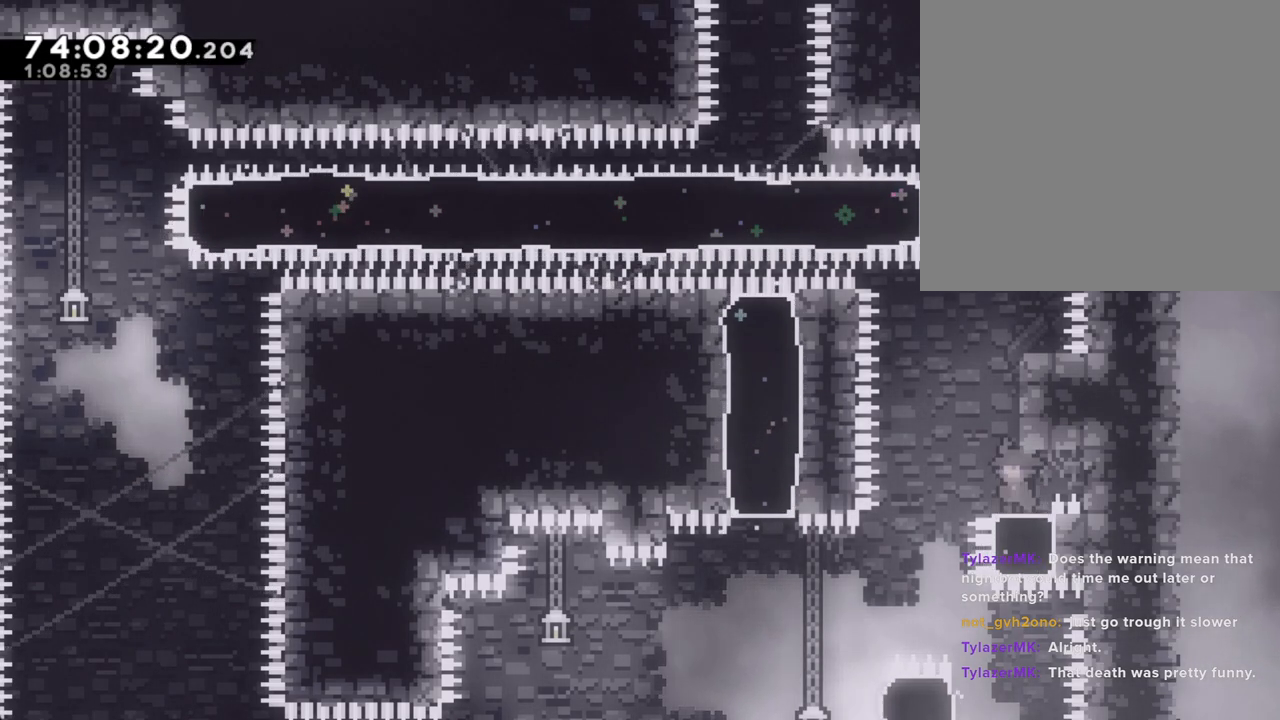
{"buttons": [], "left_stick": "center", "right_stick": "center", "events": [[17, "left_stick", "down"], [151, "left_stick", "center"], [218, "left_stick", "down"], [453, "left_stick", "center"]]}
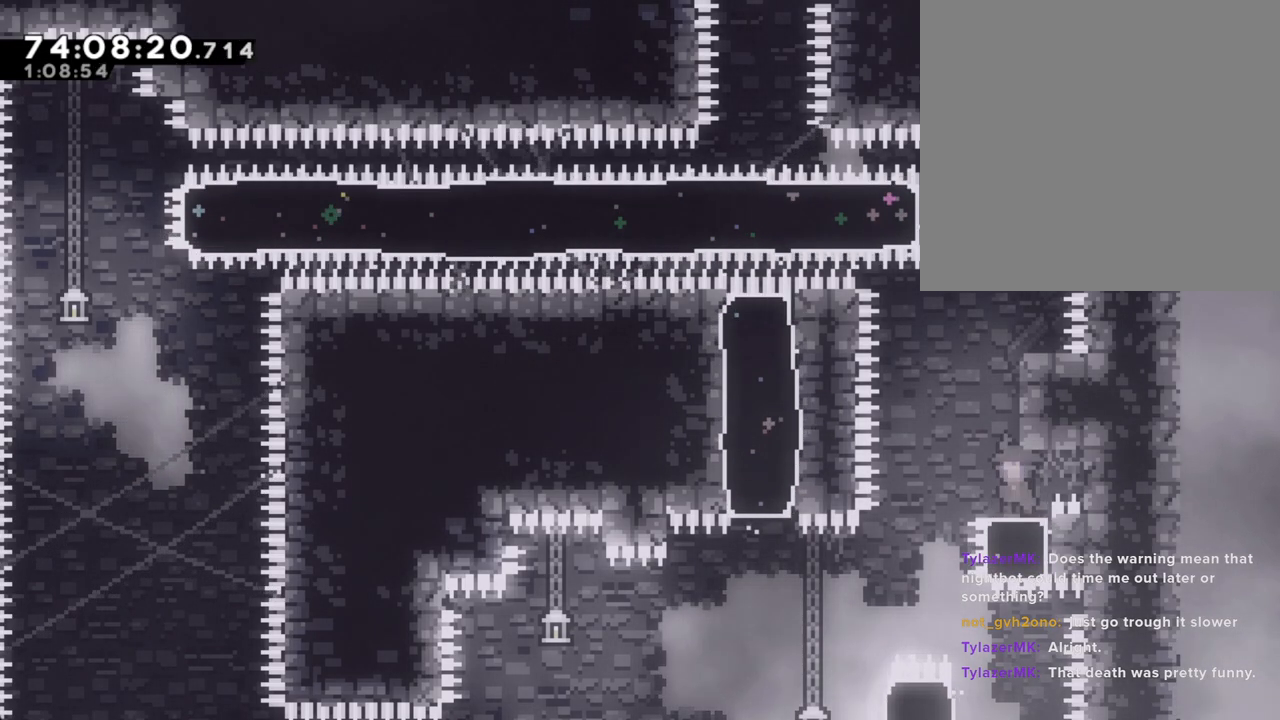
{"buttons": [], "left_stick": "down", "right_stick": "center", "events": [[33, "left_stick", "down"], [385, "left_stick", "center"], [503, "left_stick", "down"]]}
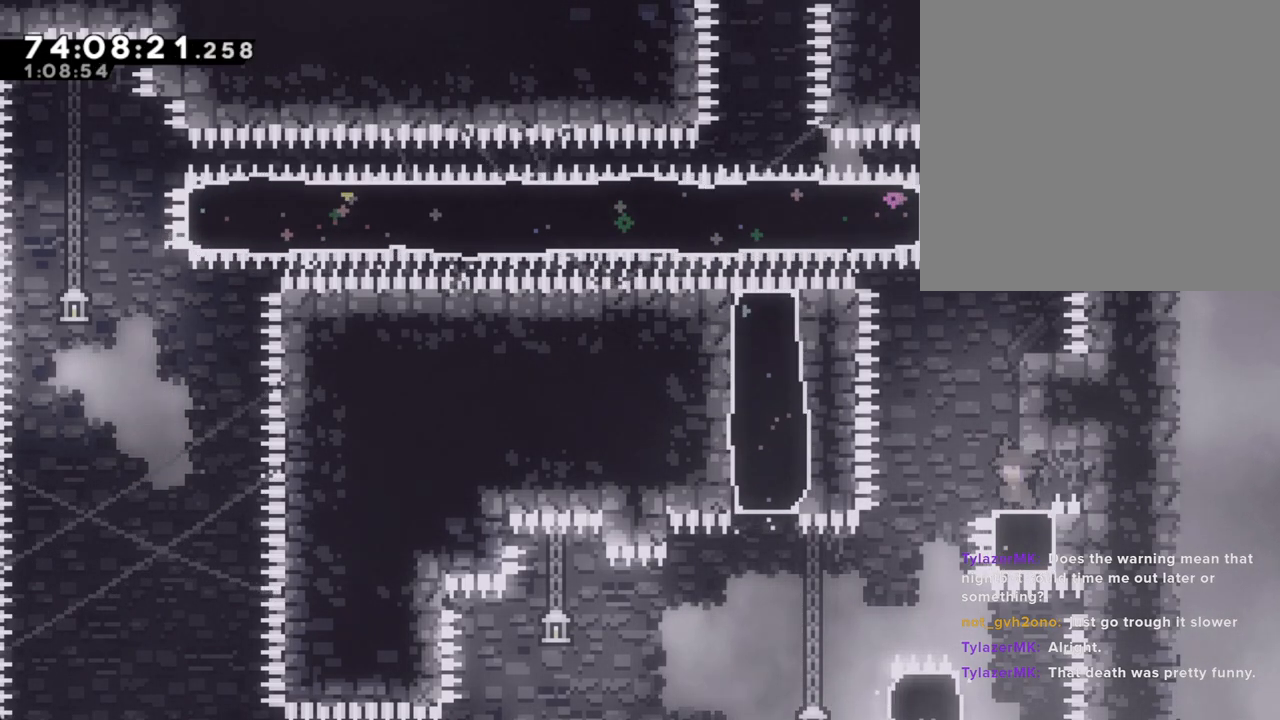
{"buttons": [], "left_stick": "down", "right_stick": "center", "events": [[217, "left_stick", "center"], [351, "left_stick", "down"]]}
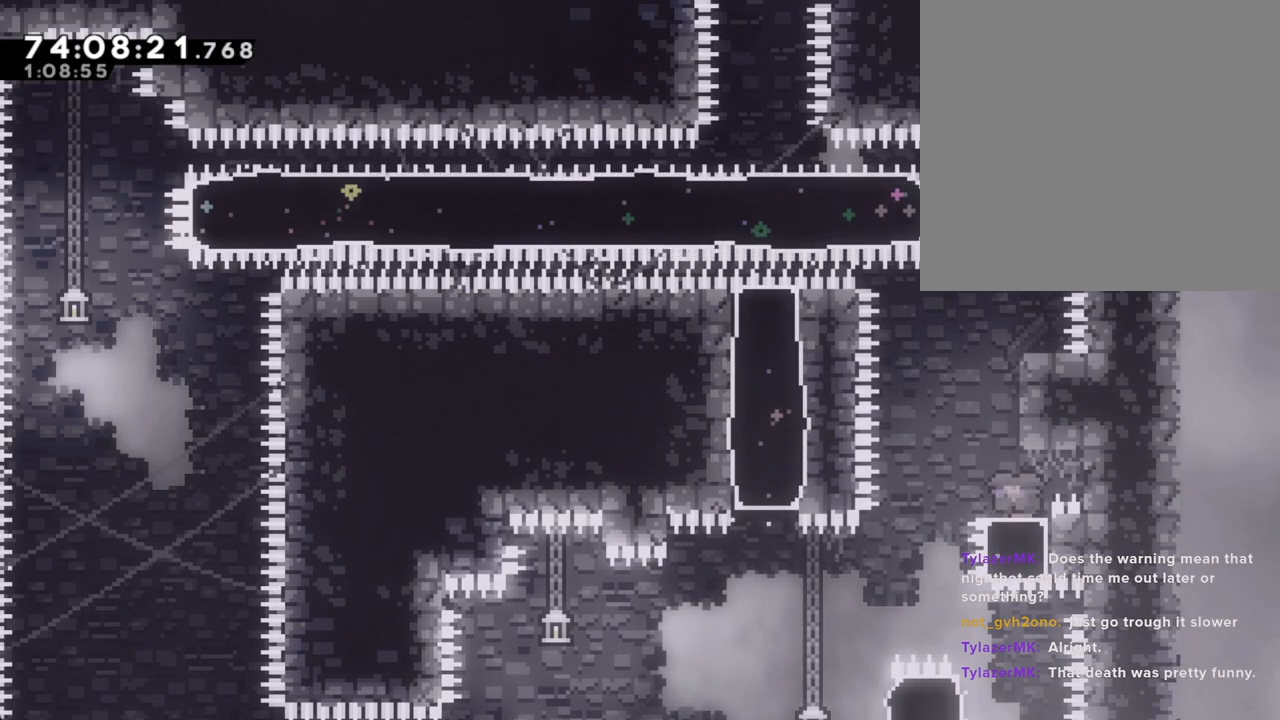
{"buttons": [], "left_stick": "down", "right_stick": "center", "events": [[34, "left_stick", "center"], [134, "left_stick", "down"], [386, "left_stick", "center"], [469, "left_stick", "down"]]}
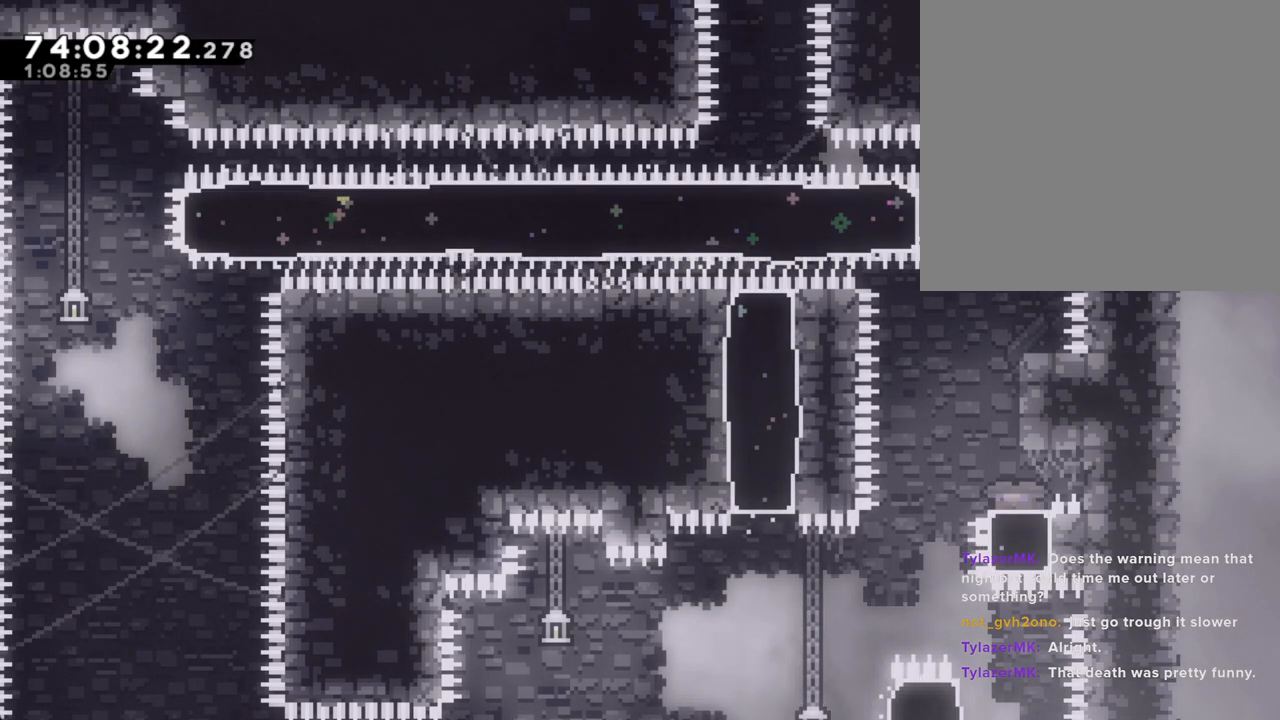
{"buttons": [], "left_stick": "down", "right_stick": "center", "events": [[218, "left_stick", "center"], [318, "left_stick", "down"]]}
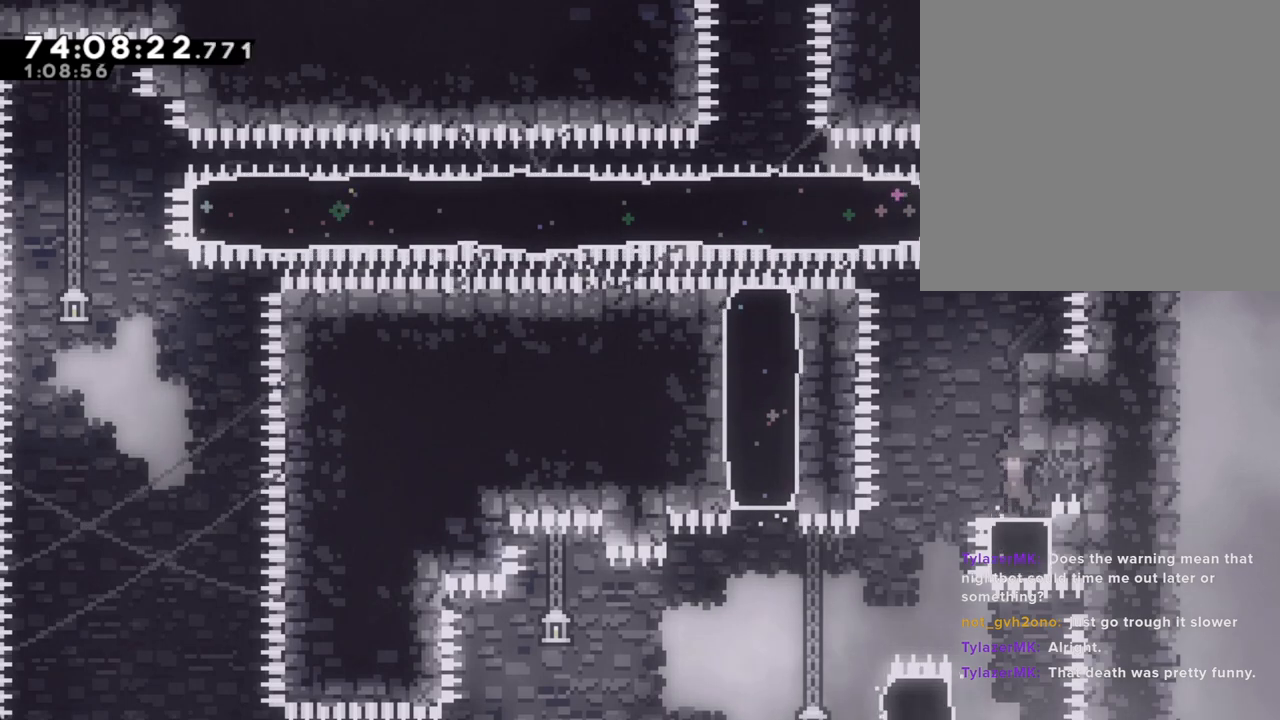
{"buttons": [], "left_stick": "center", "right_stick": "center", "events": [[16, "left_stick", "center"]]}
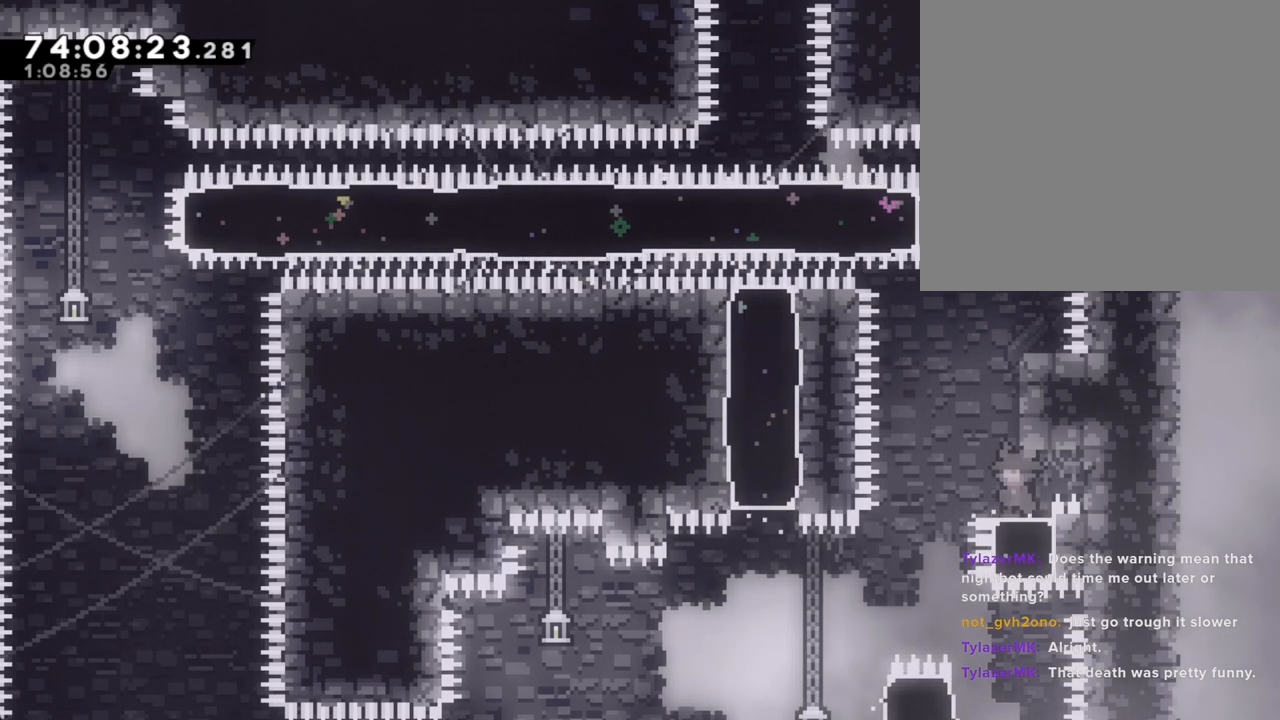
{"buttons": [], "left_stick": "center", "right_stick": "center", "events": [[34, "left_stick", "left"], [101, "left_stick", "center"]]}
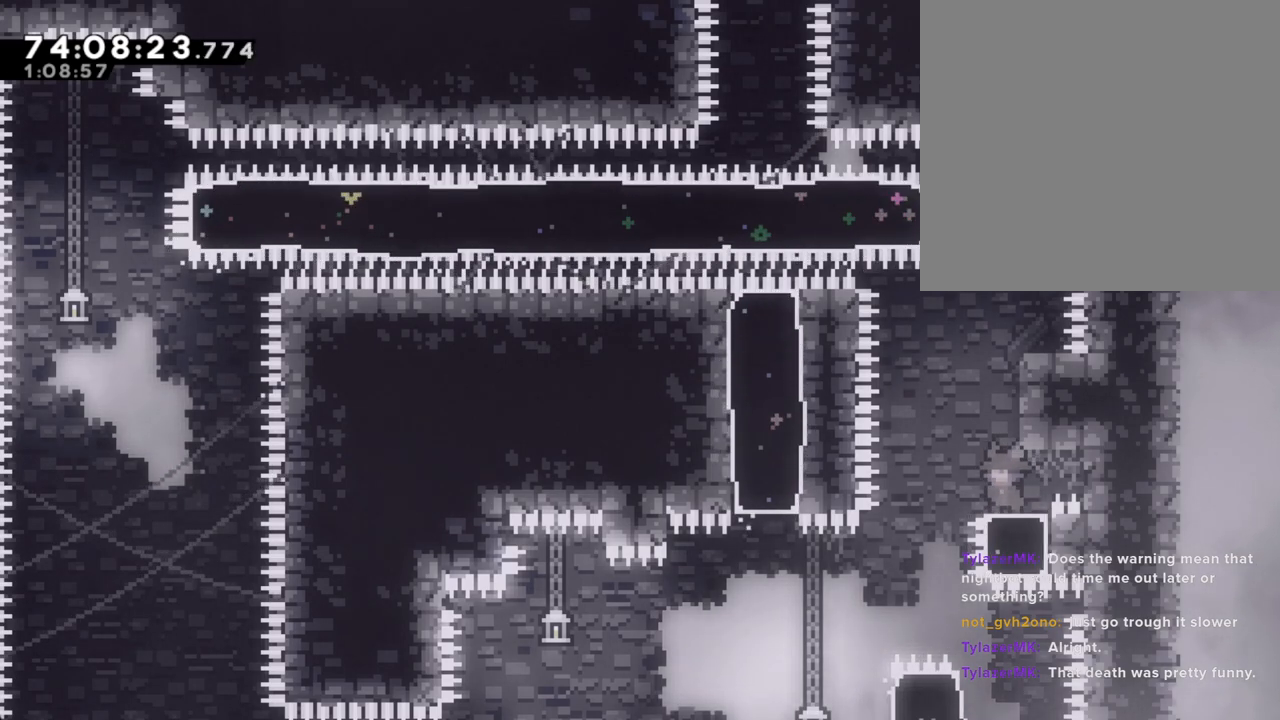
{"buttons": [], "left_stick": "center", "right_stick": "center", "events": [[352, "left_stick", "left"], [436, "left_stick", "center"]]}
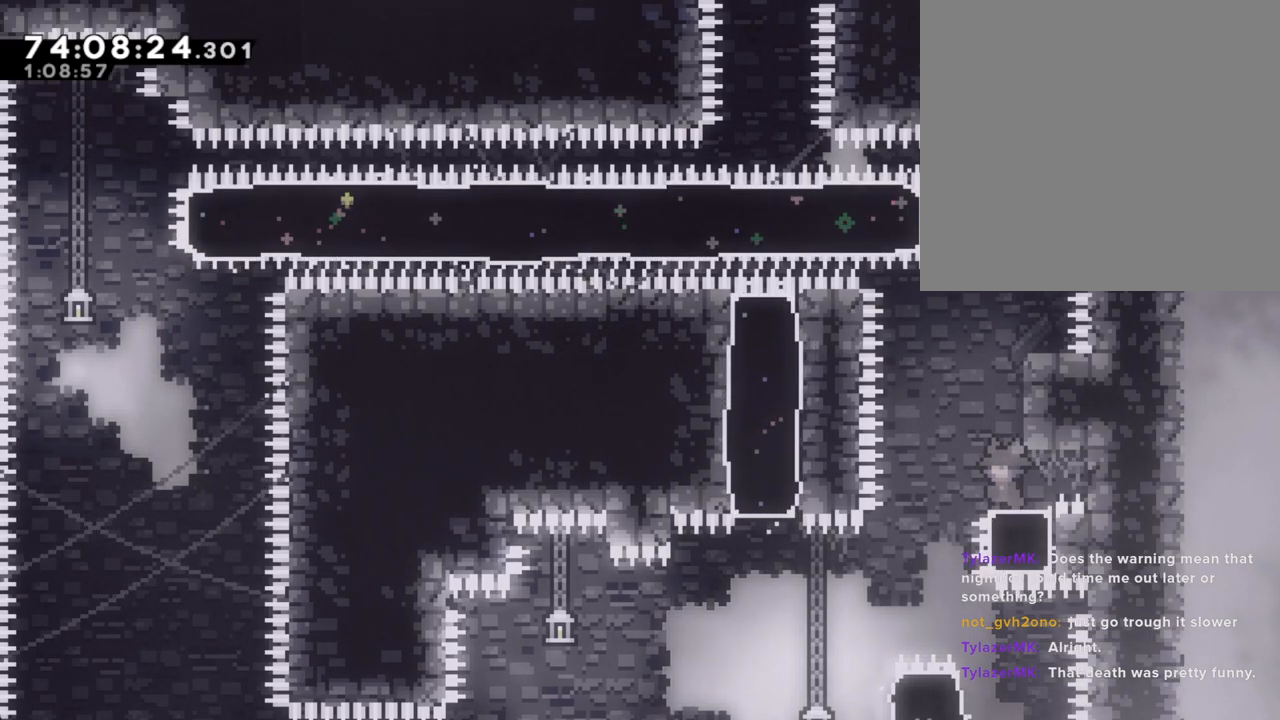
{"buttons": ["A"], "left_stick": "center", "right_stick": "center", "events": [[368, "A", "down"]]}
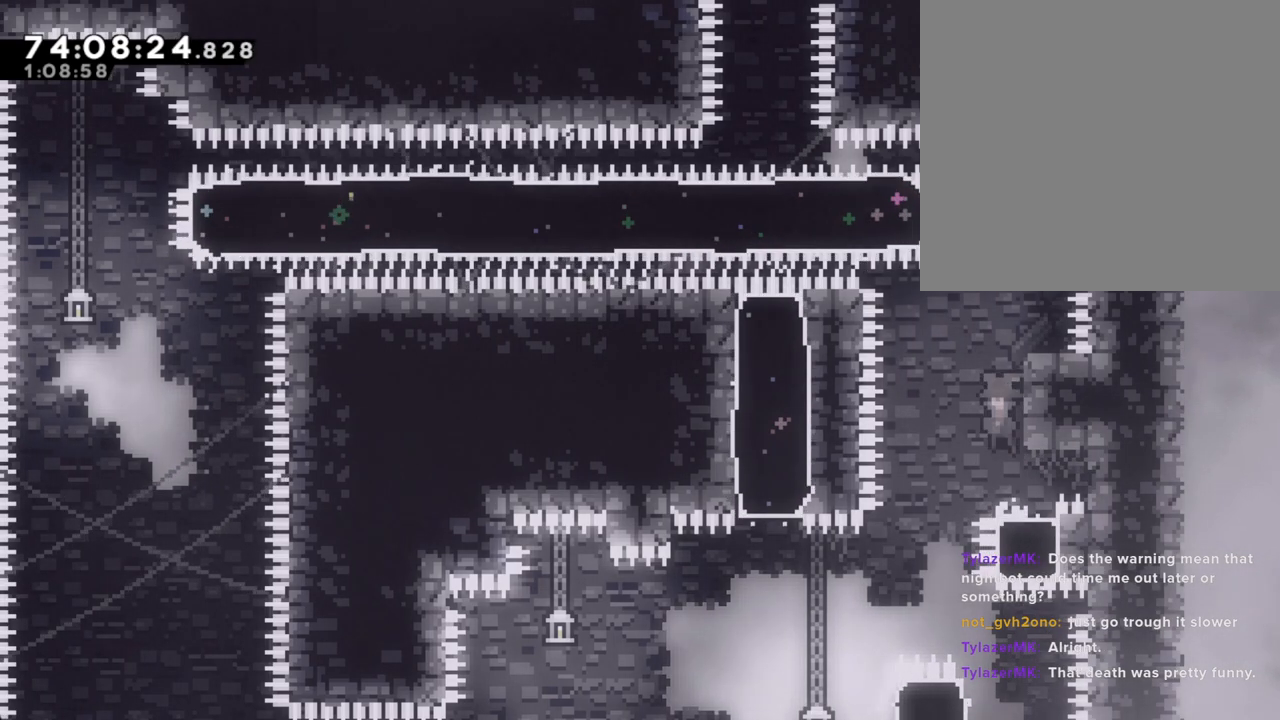
{"buttons": ["A"], "left_stick": "right", "right_stick": "center", "events": [[134, "left_stick", "right"], [168, "A", "up"], [235, "left_stick", "center"], [302, "A", "down"], [402, "left_stick", "right"]]}
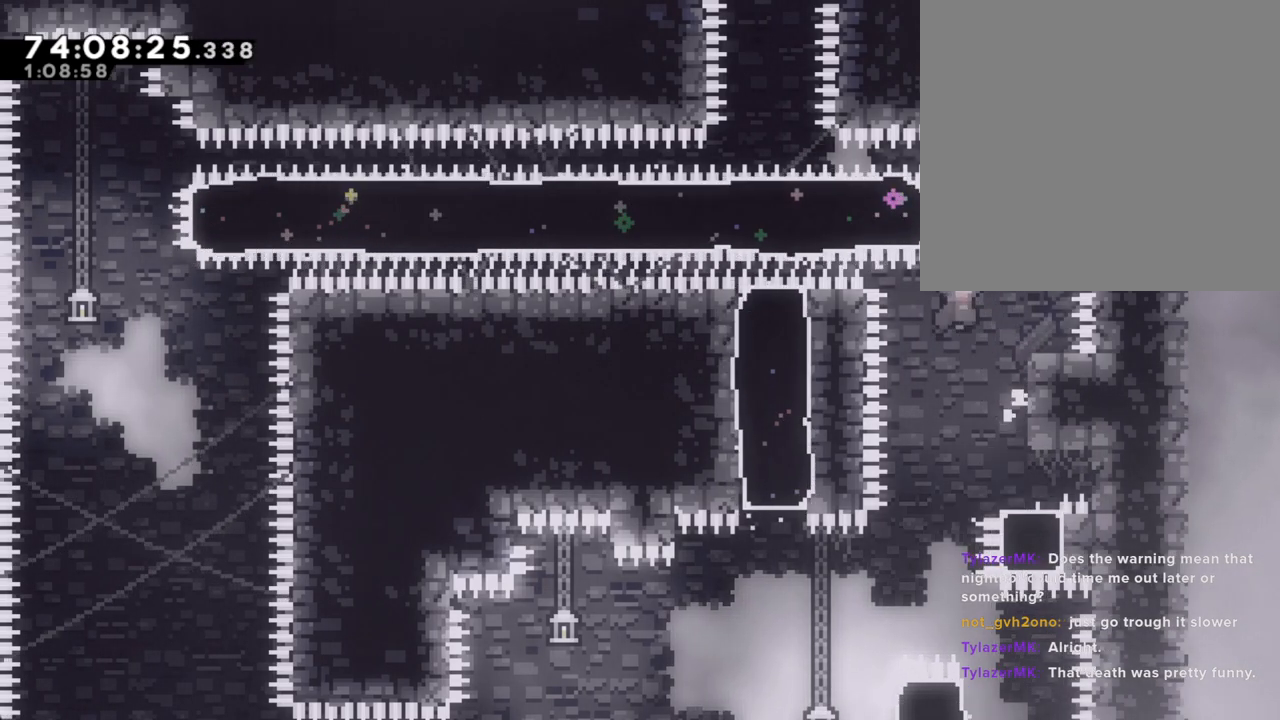
{"buttons": [], "left_stick": "center", "right_stick": "center", "events": [[268, "left_stick", "center"], [301, "A", "up"]]}